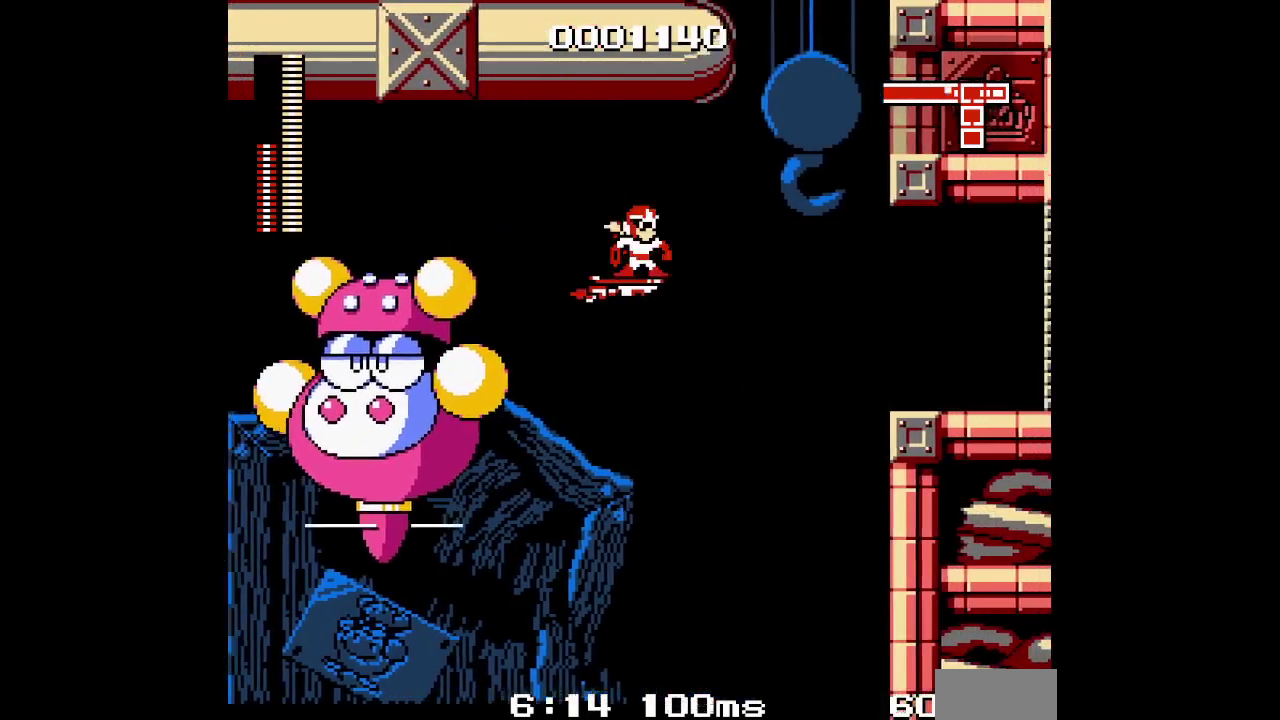
Gameplay with a controller (Xbox layout); each line is a JSON object with the inputs held at the frame after it. "events" lists button and stick changes between this image and that frame as [ms after this image, input, new state], when the widget could be followed in between. Not read: HOME L1 L3 R1 R3 SELECT START.
{"buttons": ["DPAD_DOWN", "DPAD_RIGHT"], "events": [[283, "DPAD_DOWN", "down"]]}
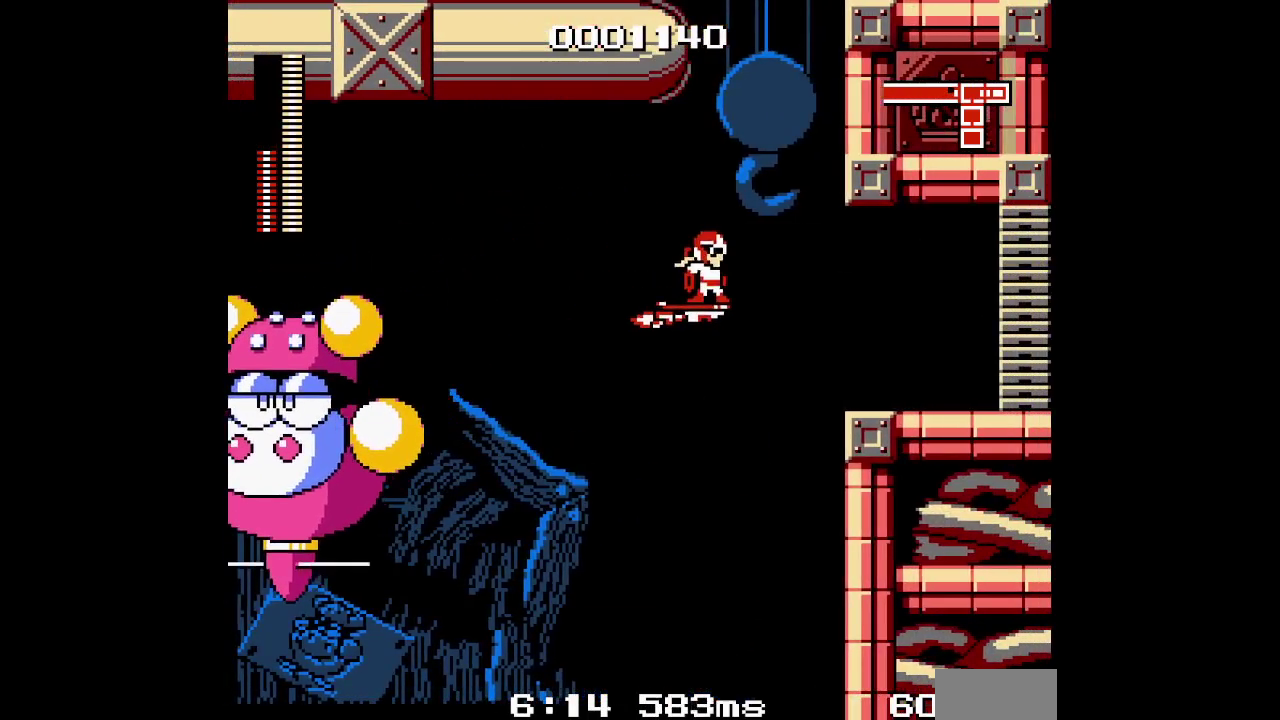
{"buttons": ["DPAD_RIGHT"], "events": [[50, "DPAD_DOWN", "up"], [250, "DPAD_DOWN", "down"], [467, "DPAD_DOWN", "up"]]}
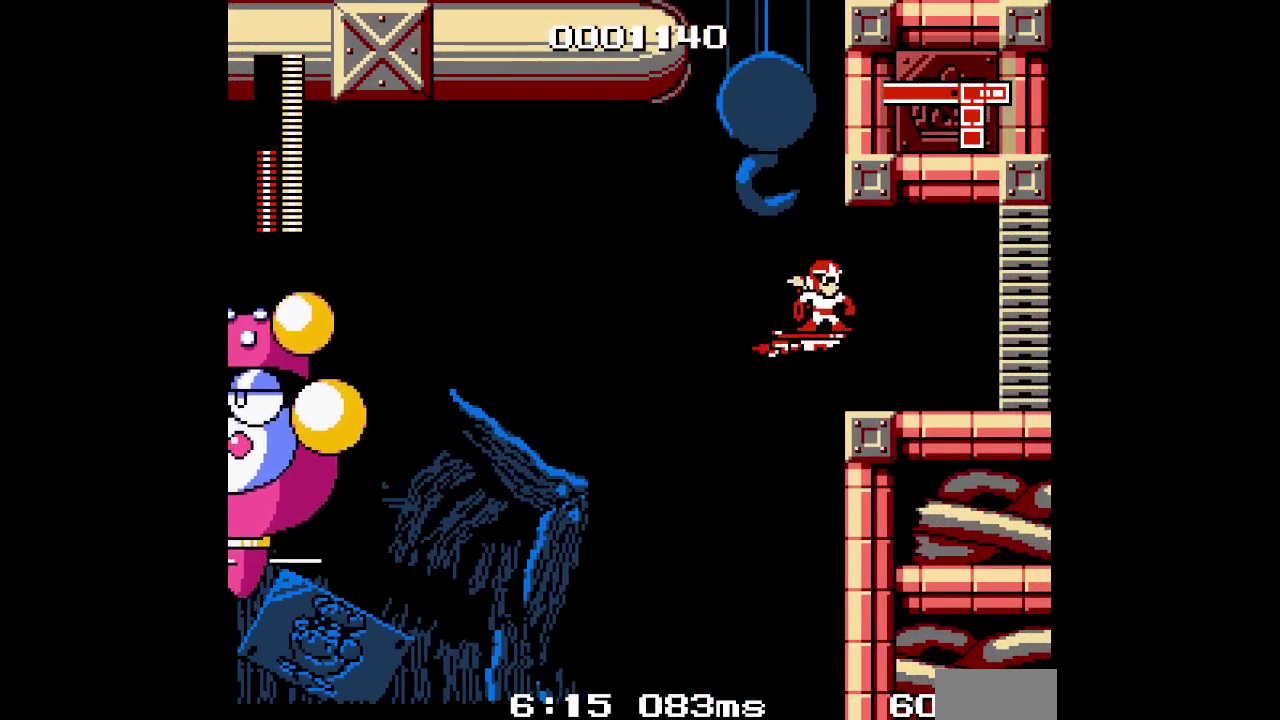
{"buttons": ["DPAD_RIGHT"], "events": [[300, "R2", "down"], [400, "R2", "up"]]}
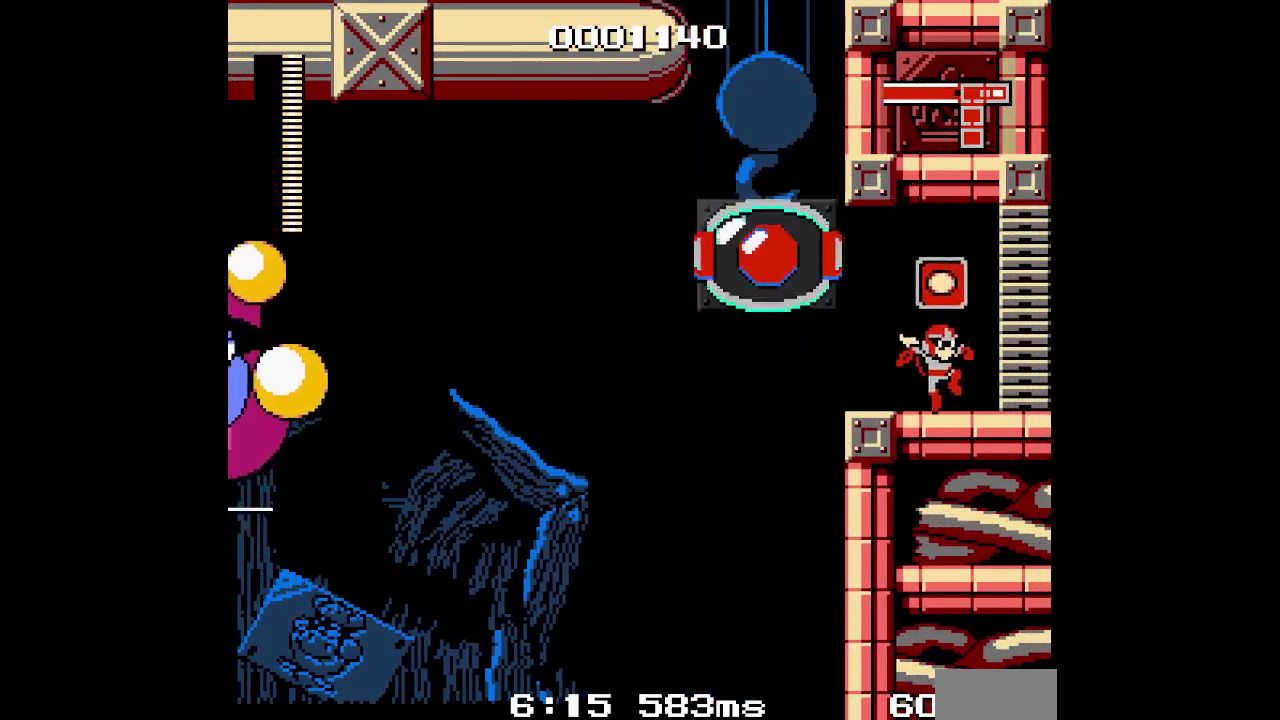
{"buttons": [], "events": [[433, "DPAD_RIGHT", "up"]]}
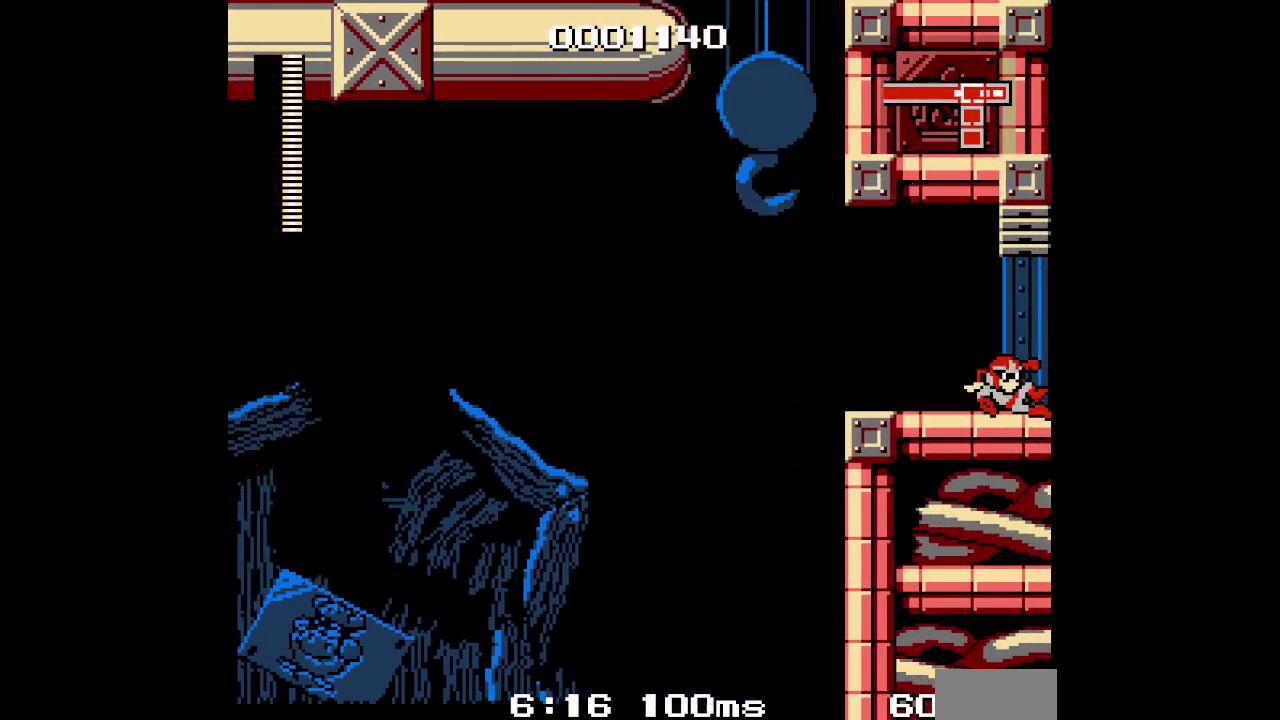
{"buttons": [], "events": []}
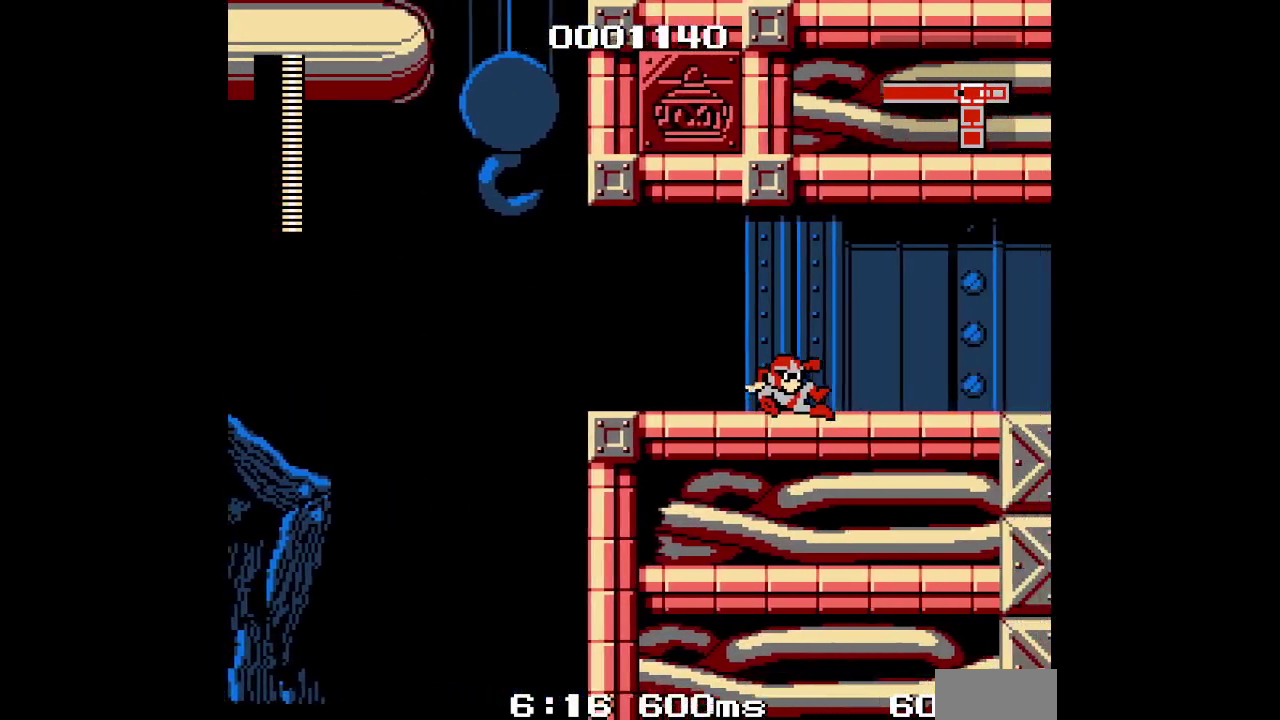
{"buttons": [], "events": []}
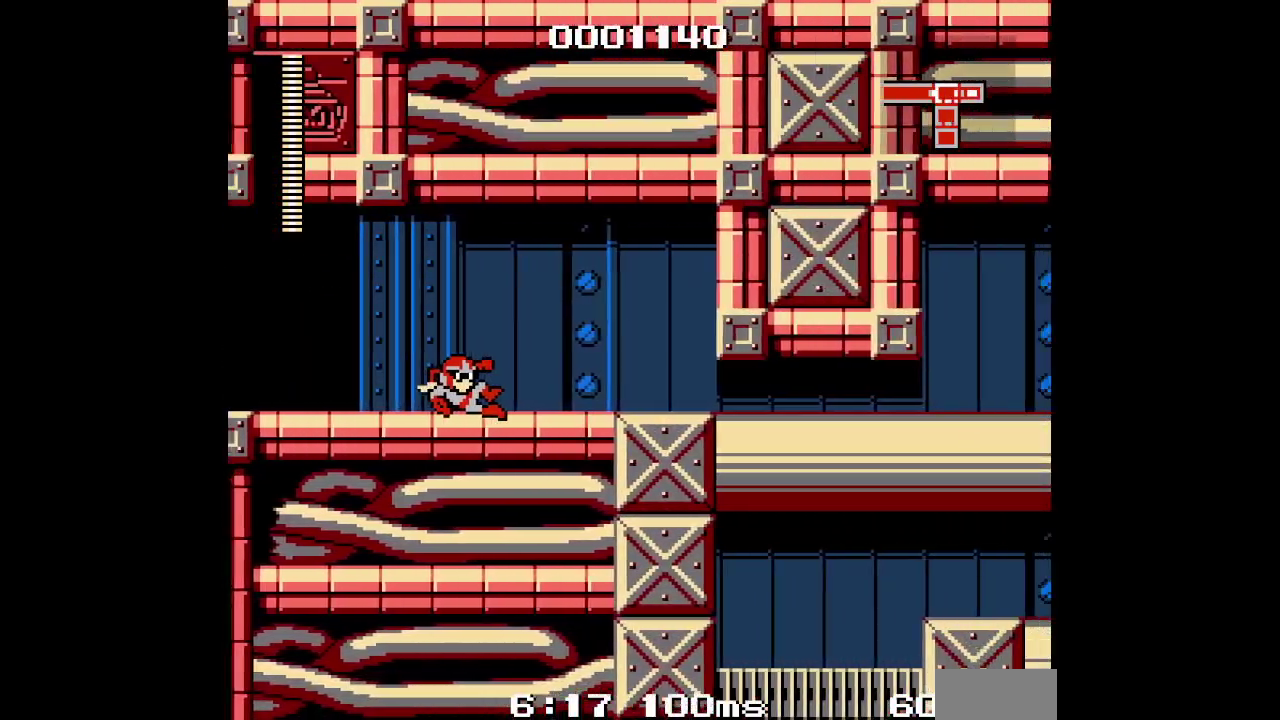
{"buttons": ["DPAD_RIGHT"], "events": [[417, "DPAD_RIGHT", "down"]]}
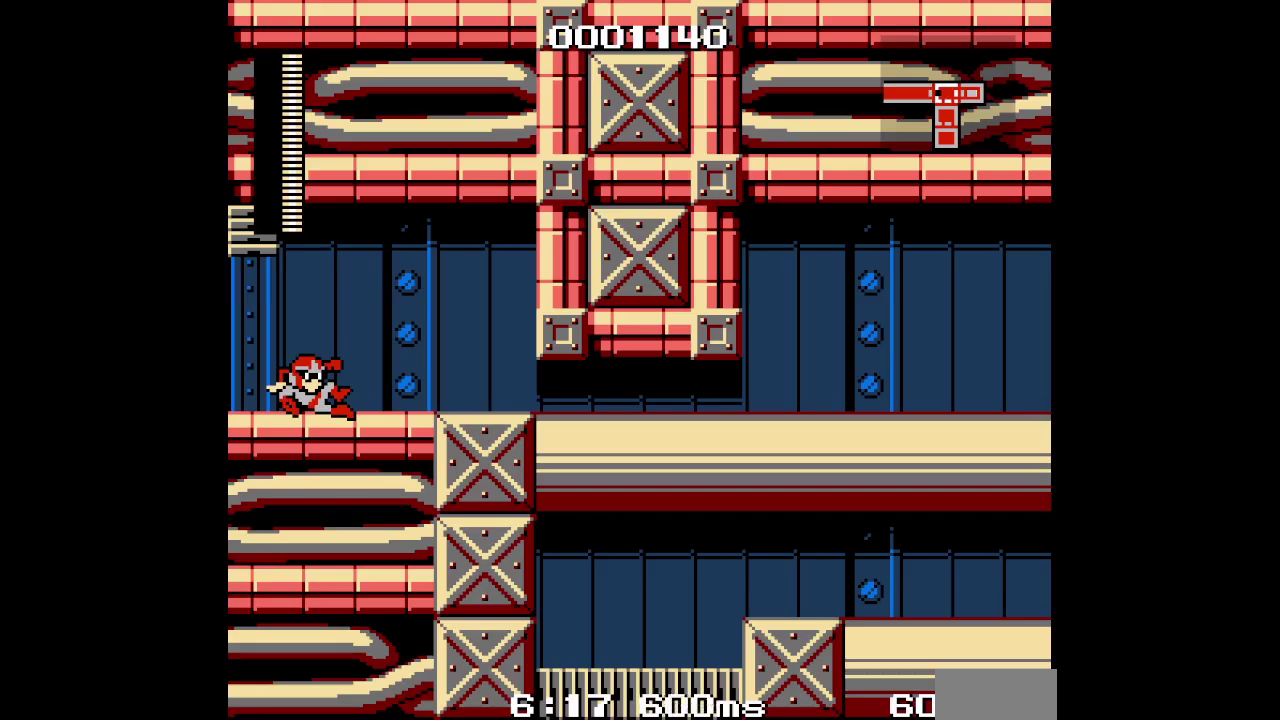
{"buttons": ["DPAD_RIGHT"], "events": []}
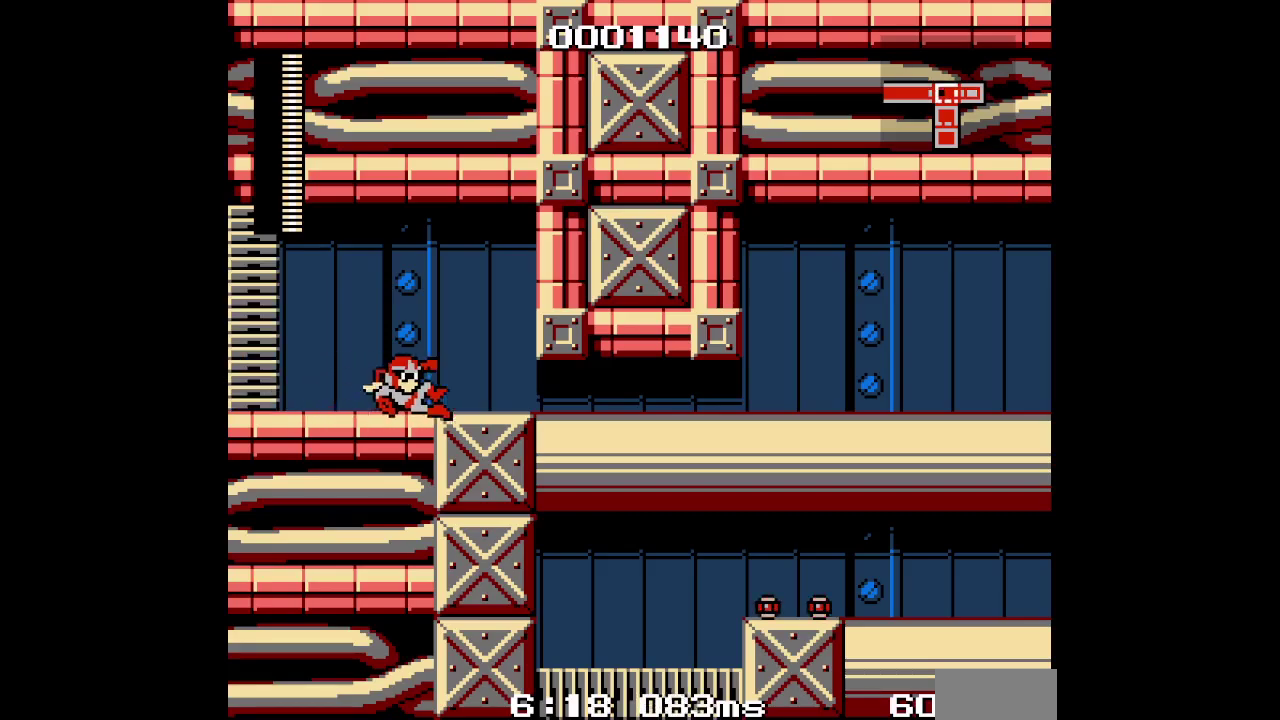
{"buttons": ["DPAD_RIGHT"], "events": []}
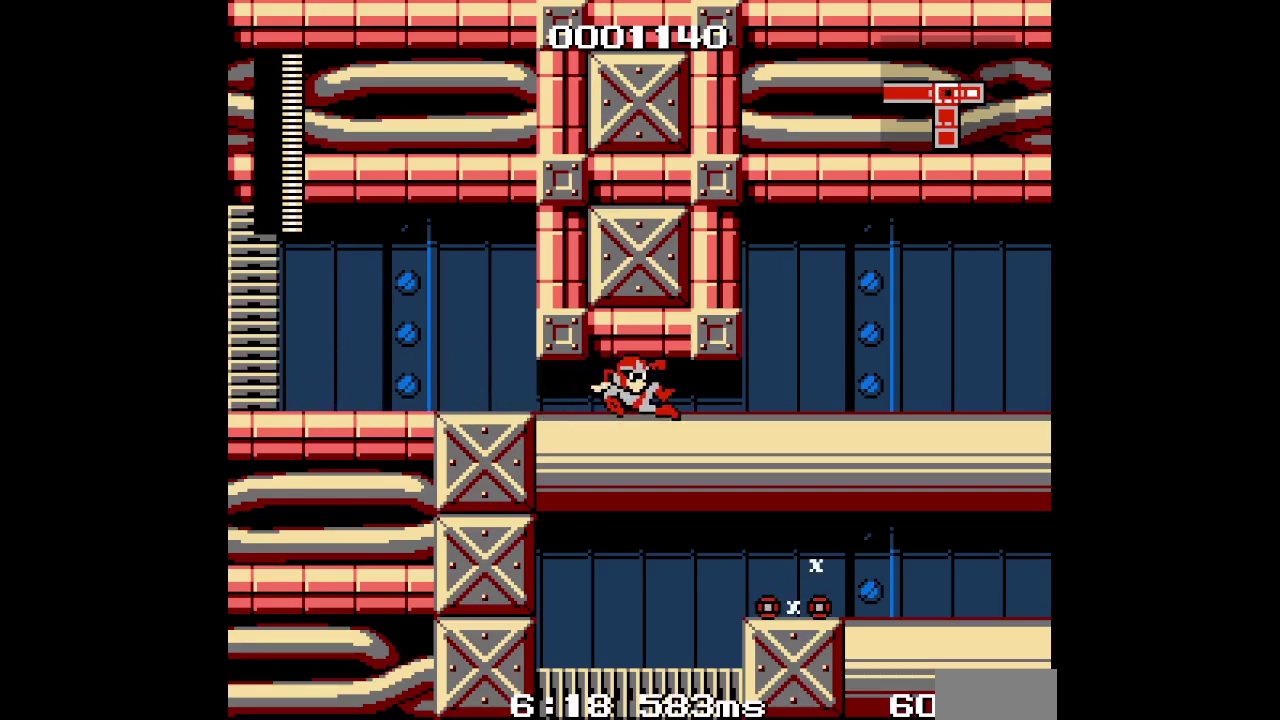
{"buttons": ["DPAD_RIGHT"], "events": []}
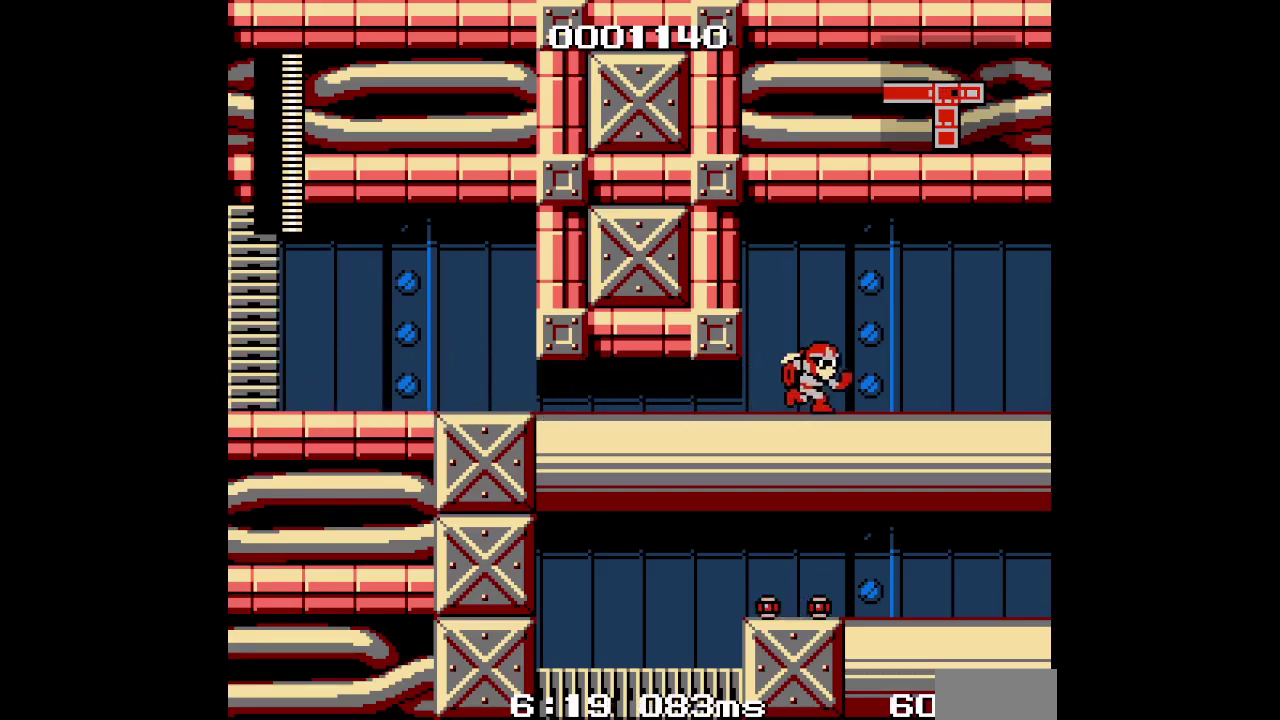
{"buttons": ["DPAD_RIGHT"], "events": []}
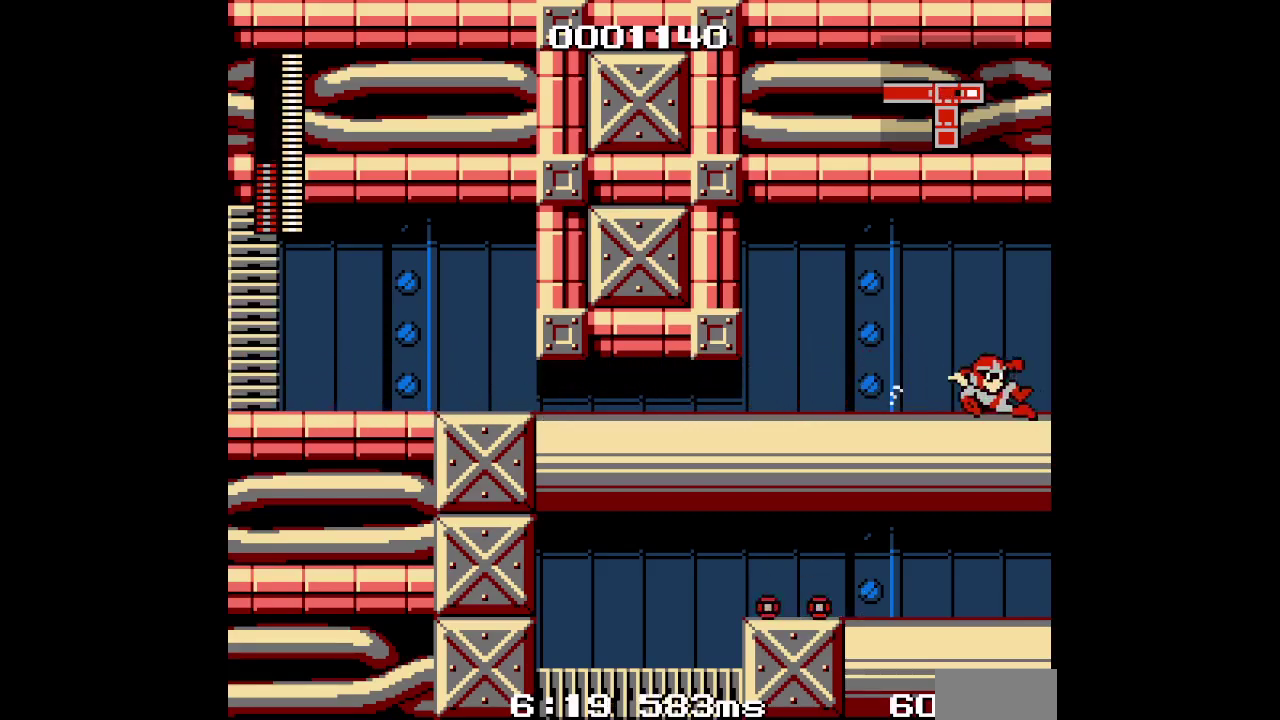
{"buttons": ["DPAD_RIGHT"], "events": []}
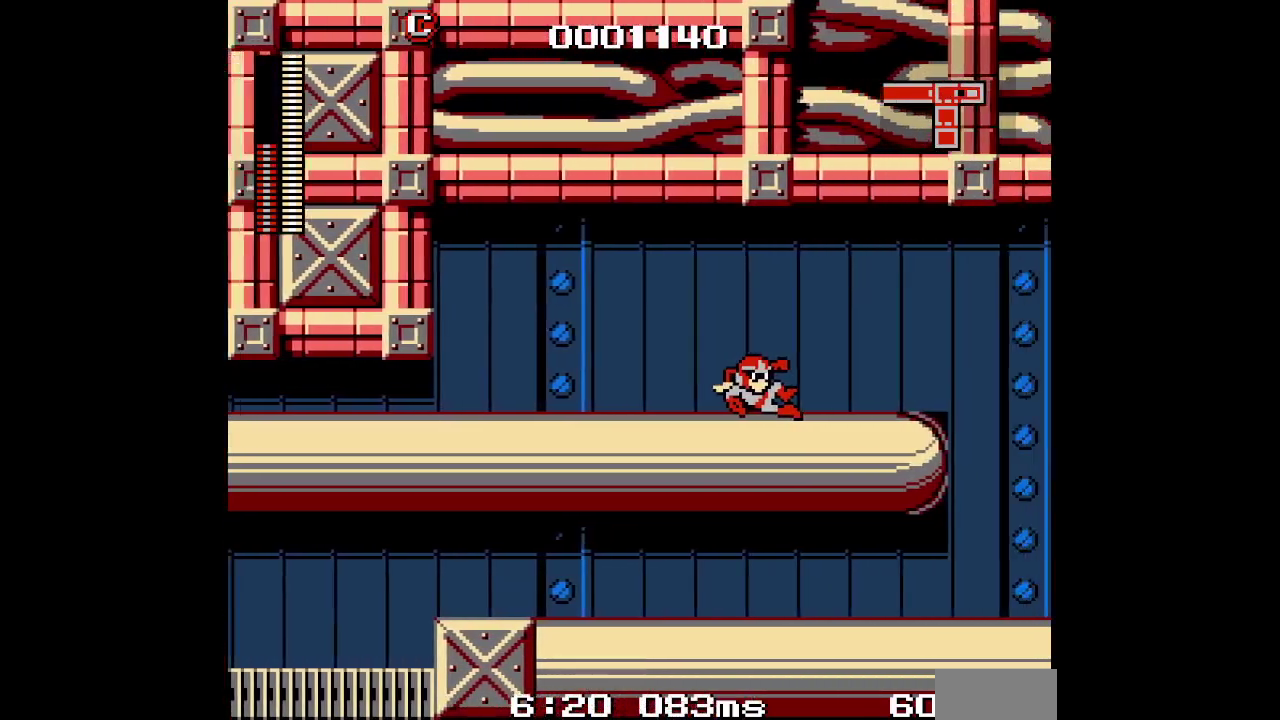
{"buttons": ["DPAD_RIGHT"], "events": []}
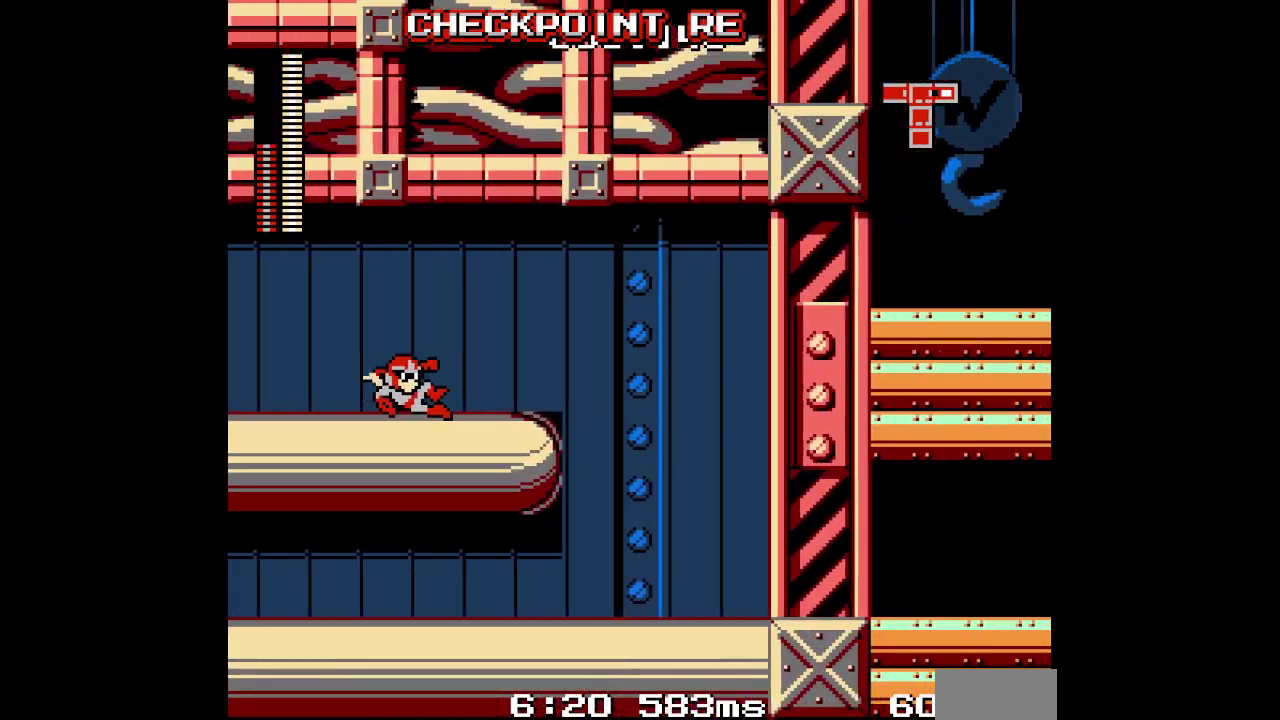
{"buttons": ["DPAD_RIGHT"], "events": []}